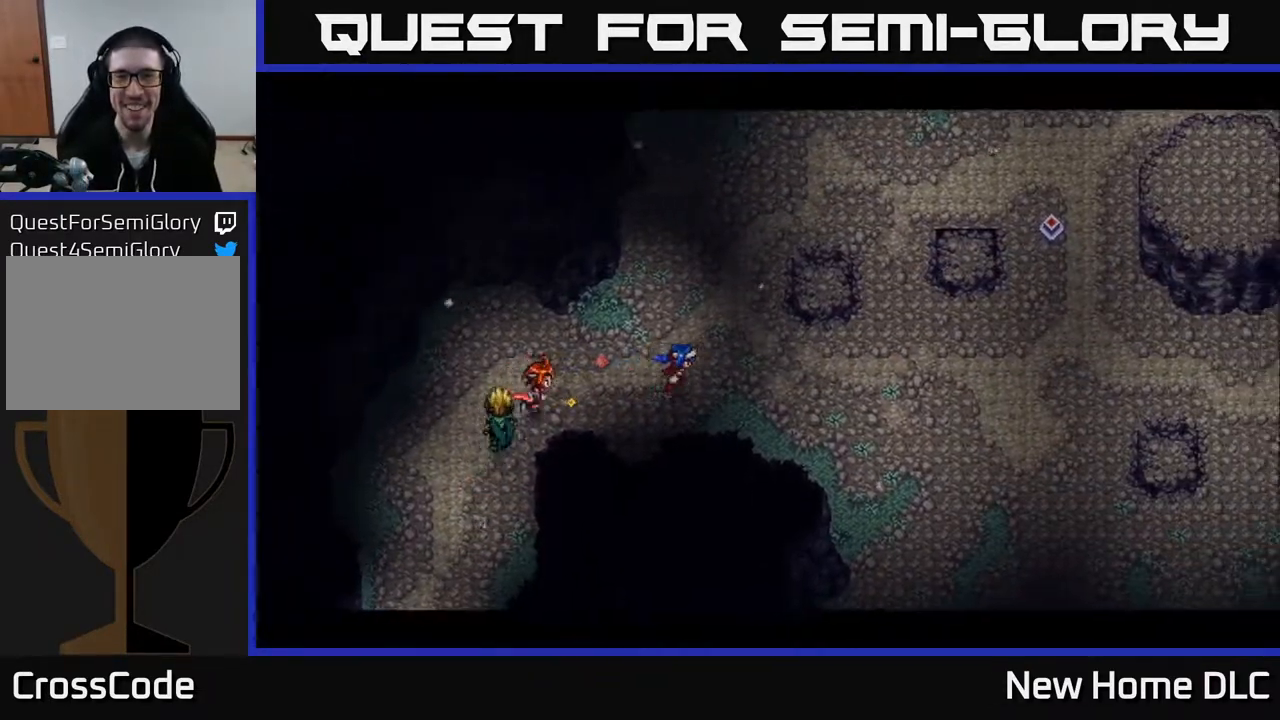
Gameplay with a controller (Xbox layout); each line is a JSON object with the inputs held at the frame after it. "events" lists button and stick changes between this image and that frame as [ms after this image, input, new state], when the widget could be followed in between.
{"buttons": [], "left_stick": "right", "right_stick": "center", "events": [[33, "R1", "up"], [133, "right_stick", "center"]]}
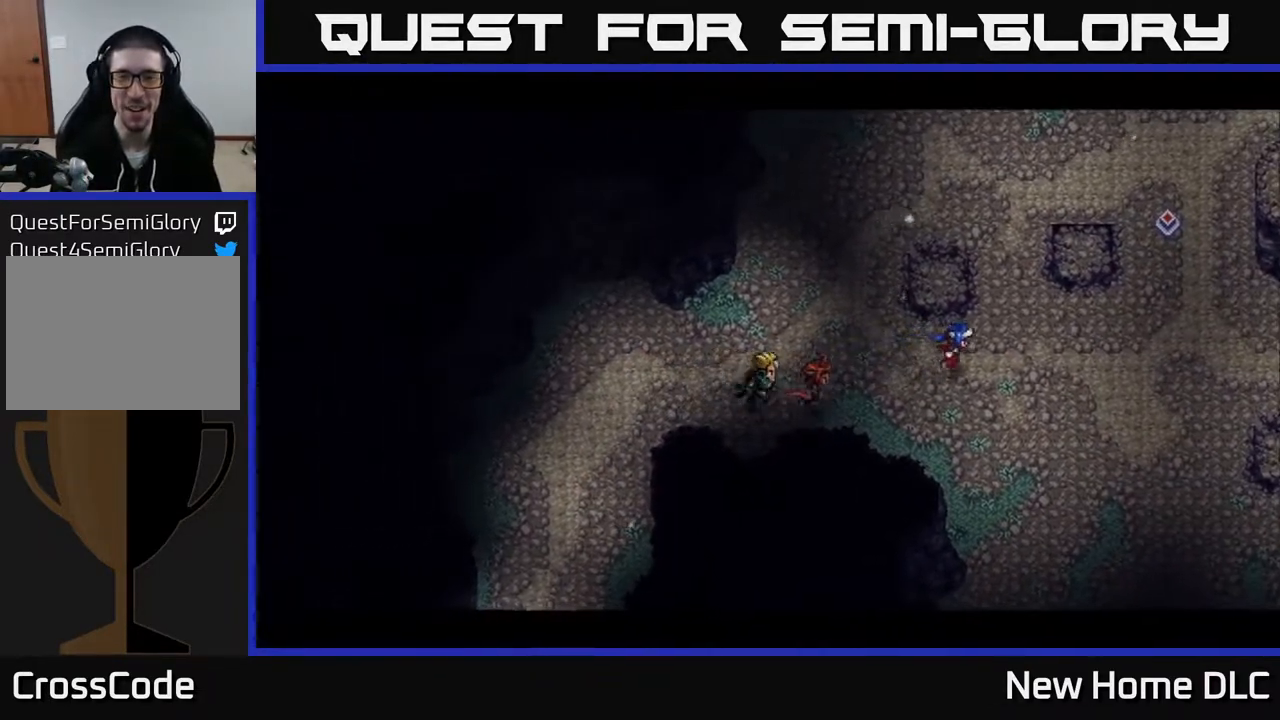
{"buttons": [], "left_stick": "right", "right_stick": "center", "events": []}
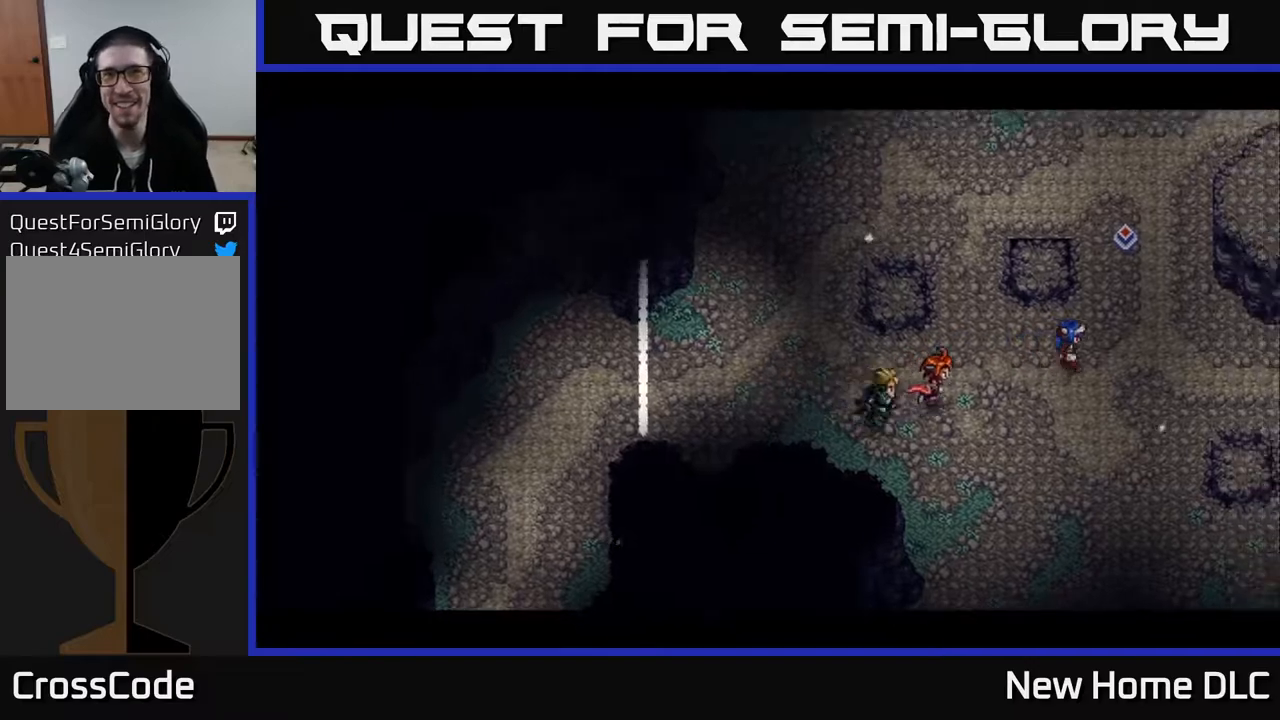
{"buttons": [], "left_stick": "up", "right_stick": "center", "events": [[17, "left_stick", "center"], [183, "left_stick", "right"], [333, "left_stick", "up"]]}
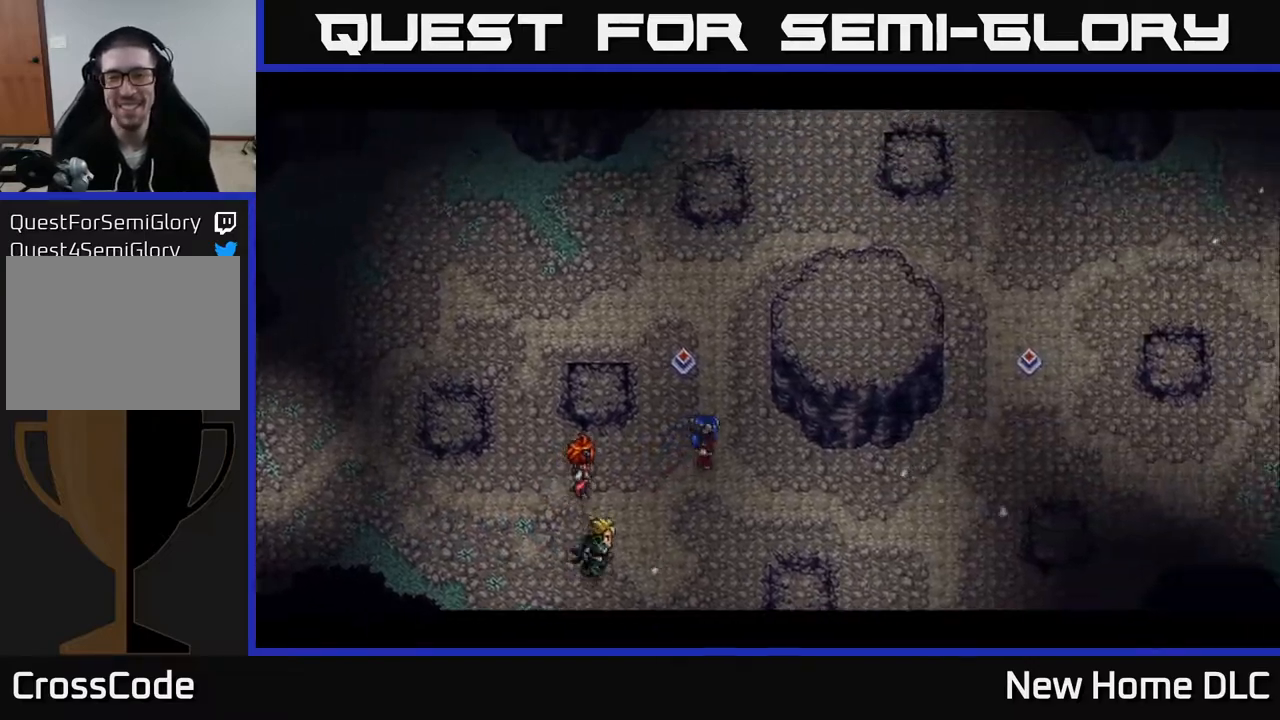
{"buttons": [], "left_stick": "center", "right_stick": "center", "events": [[83, "left_stick", "up-right"], [350, "left_stick", "center"]]}
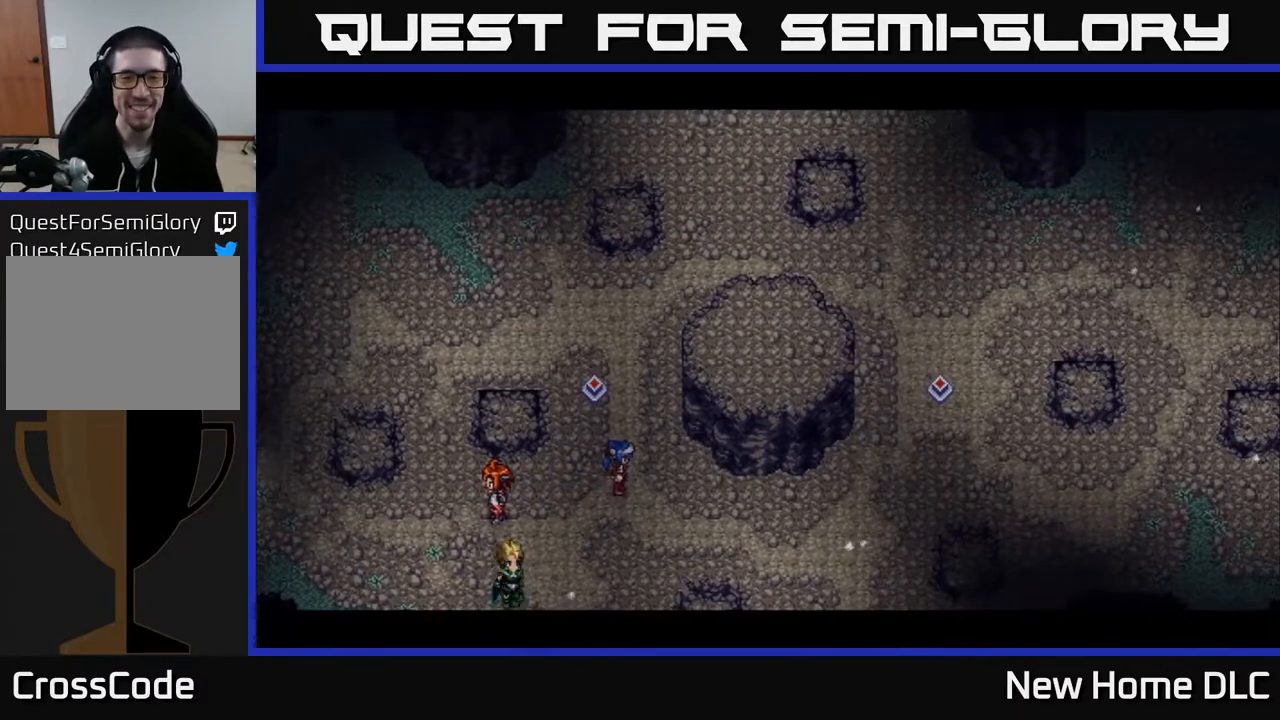
{"buttons": [], "left_stick": "center", "right_stick": "center", "events": []}
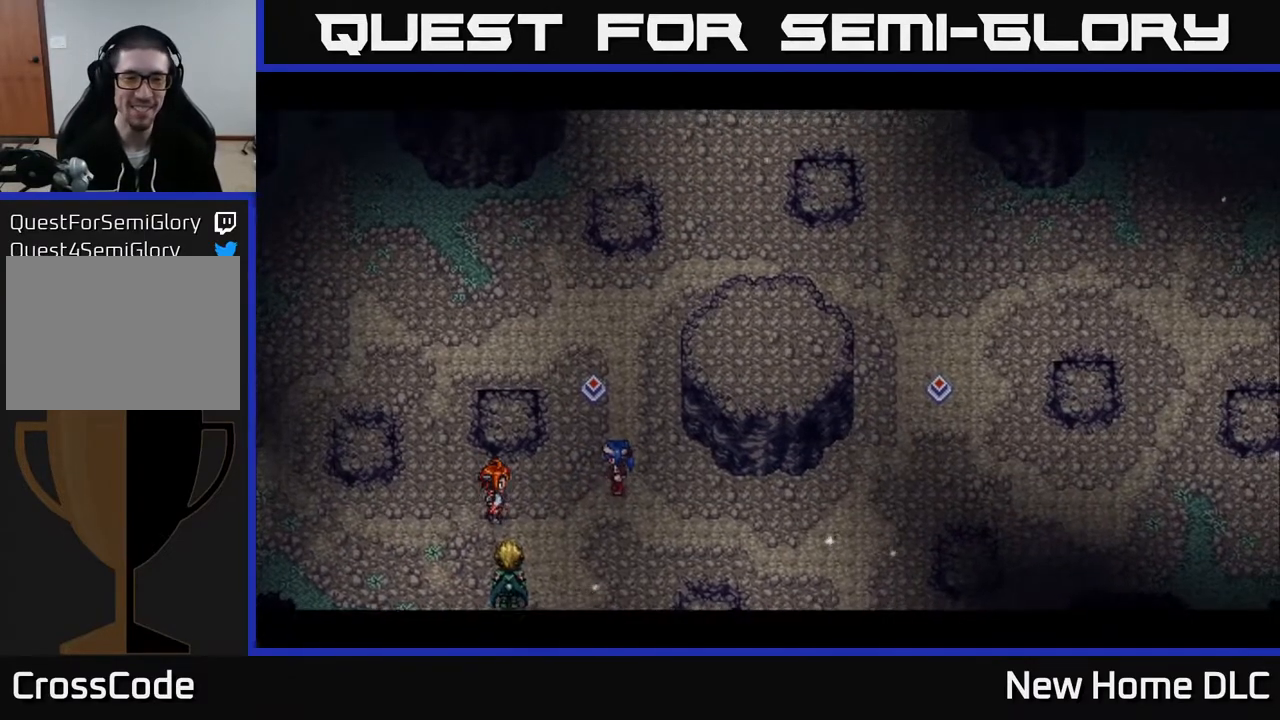
{"buttons": [], "left_stick": "center", "right_stick": "center", "events": []}
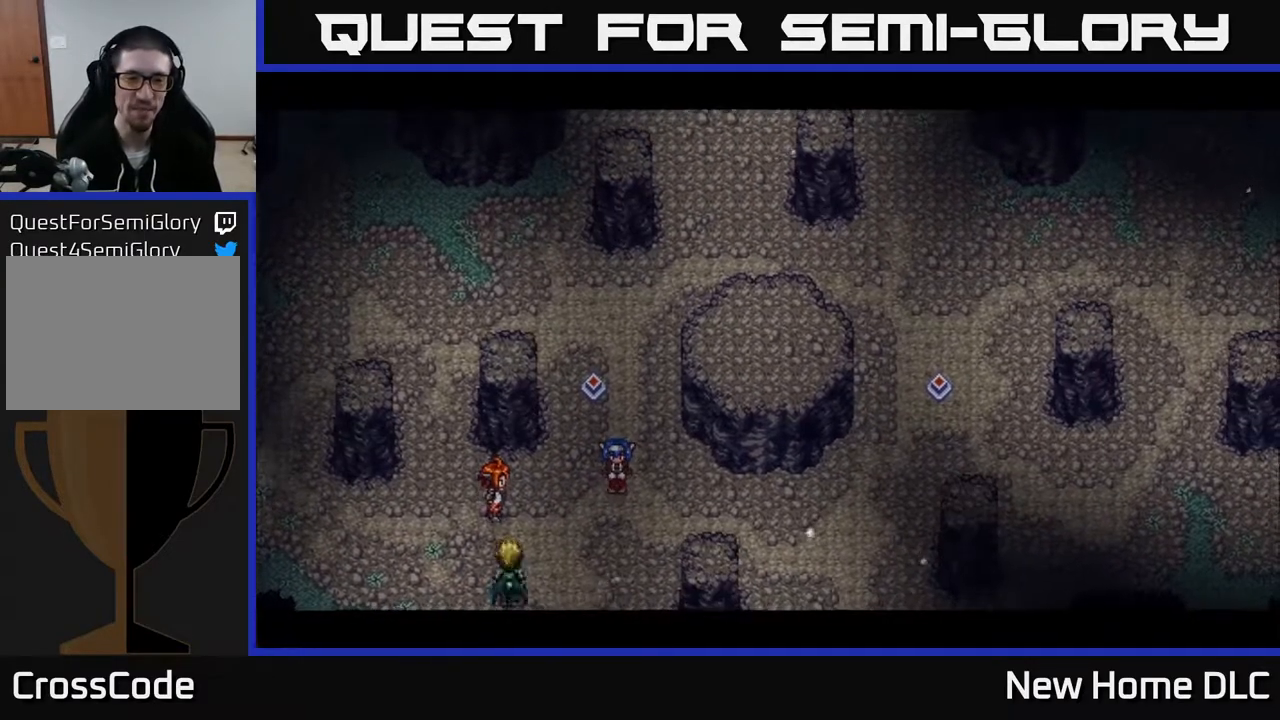
{"buttons": [], "left_stick": "center", "right_stick": "center", "events": []}
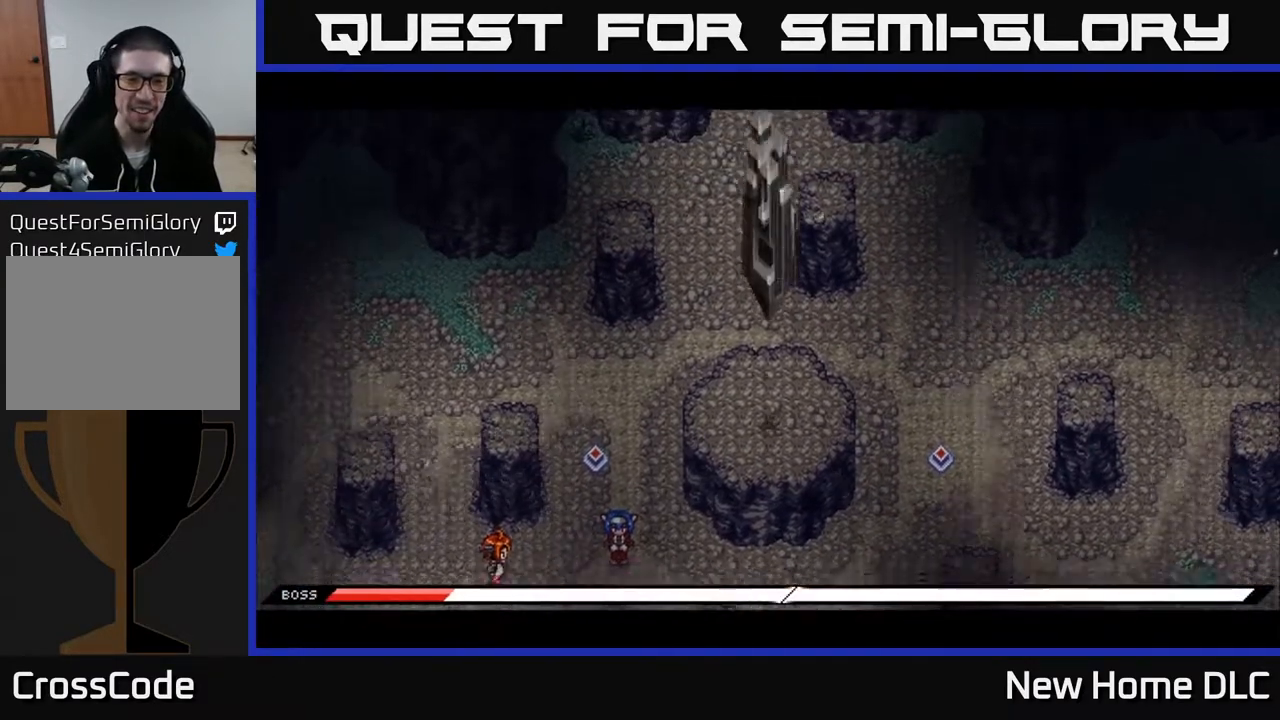
{"buttons": [], "left_stick": "left", "right_stick": "center", "events": [[450, "left_stick", "left"]]}
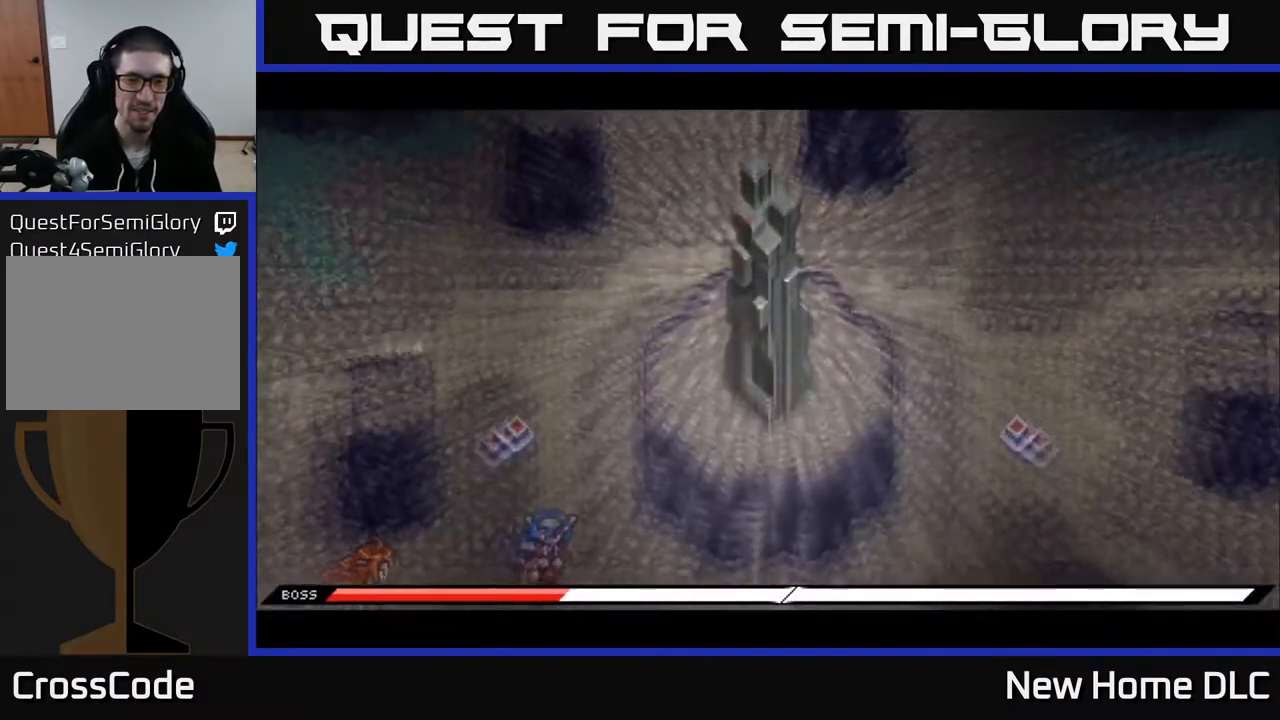
{"buttons": [], "left_stick": "up", "right_stick": "center", "events": [[117, "left_stick", "center"], [483, "left_stick", "up"]]}
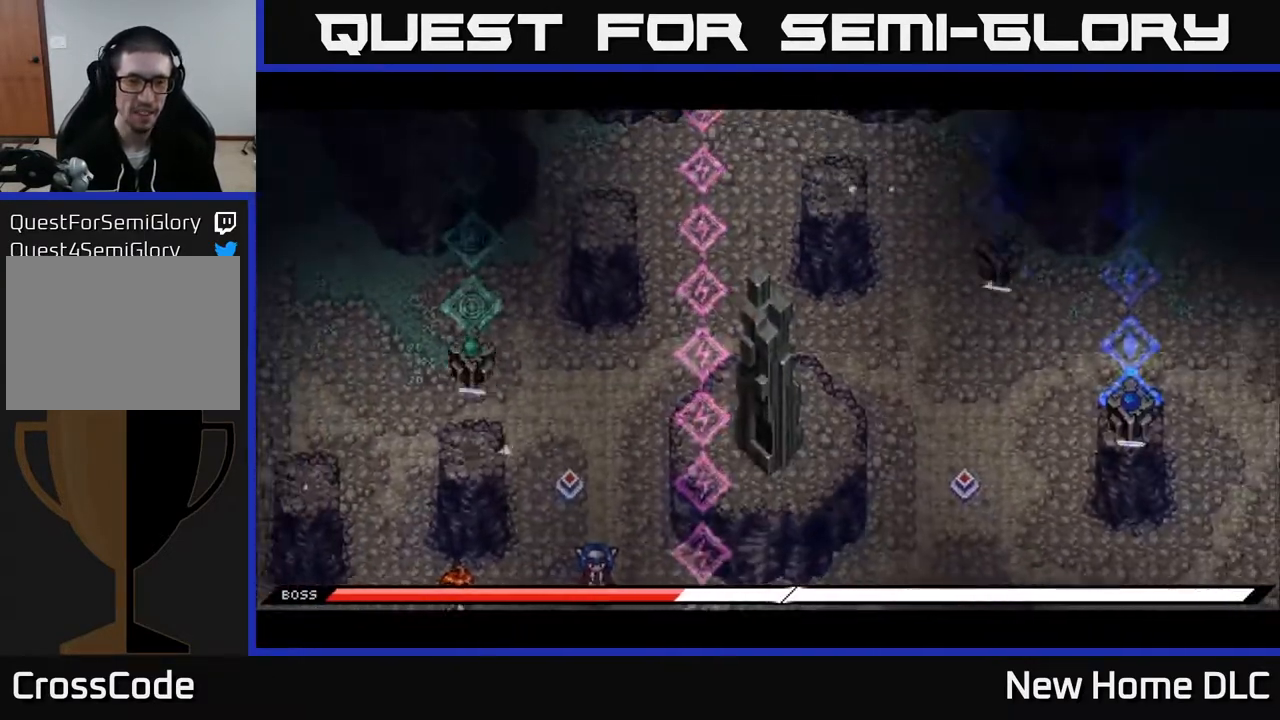
{"buttons": [], "left_stick": "center", "right_stick": "center", "events": [[467, "left_stick", "center"]]}
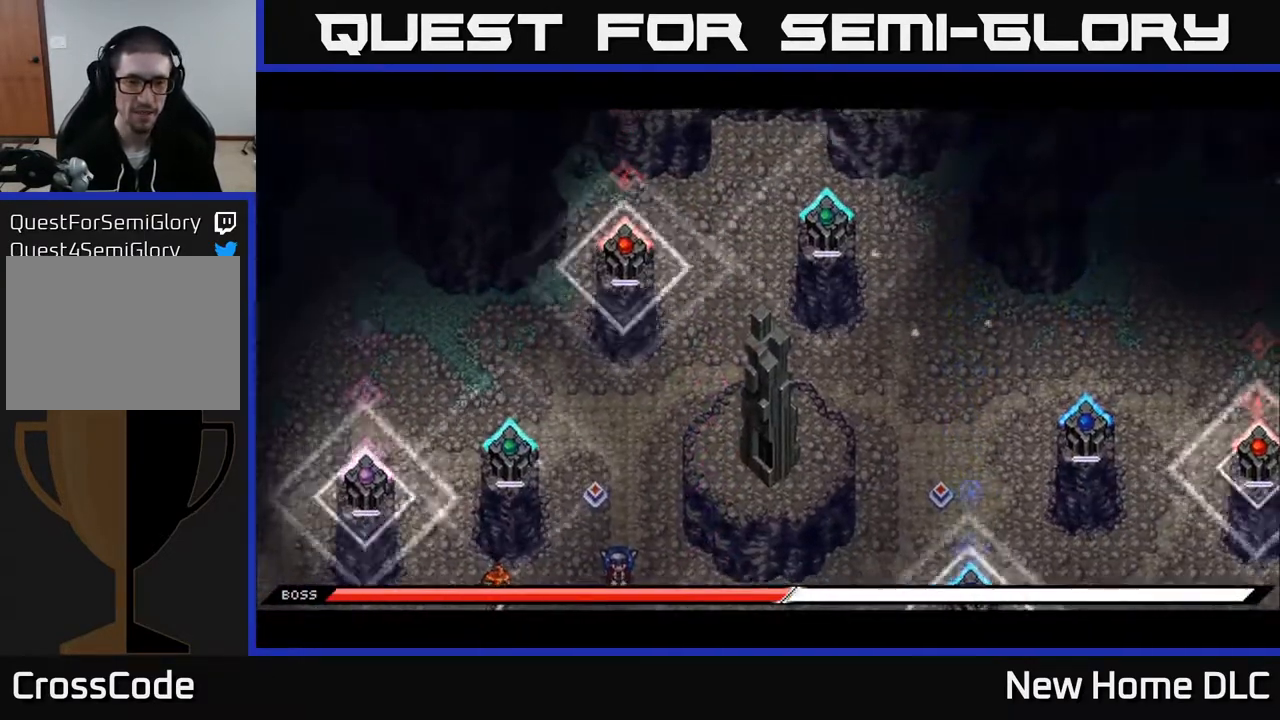
{"buttons": [], "left_stick": "center", "right_stick": "center", "events": []}
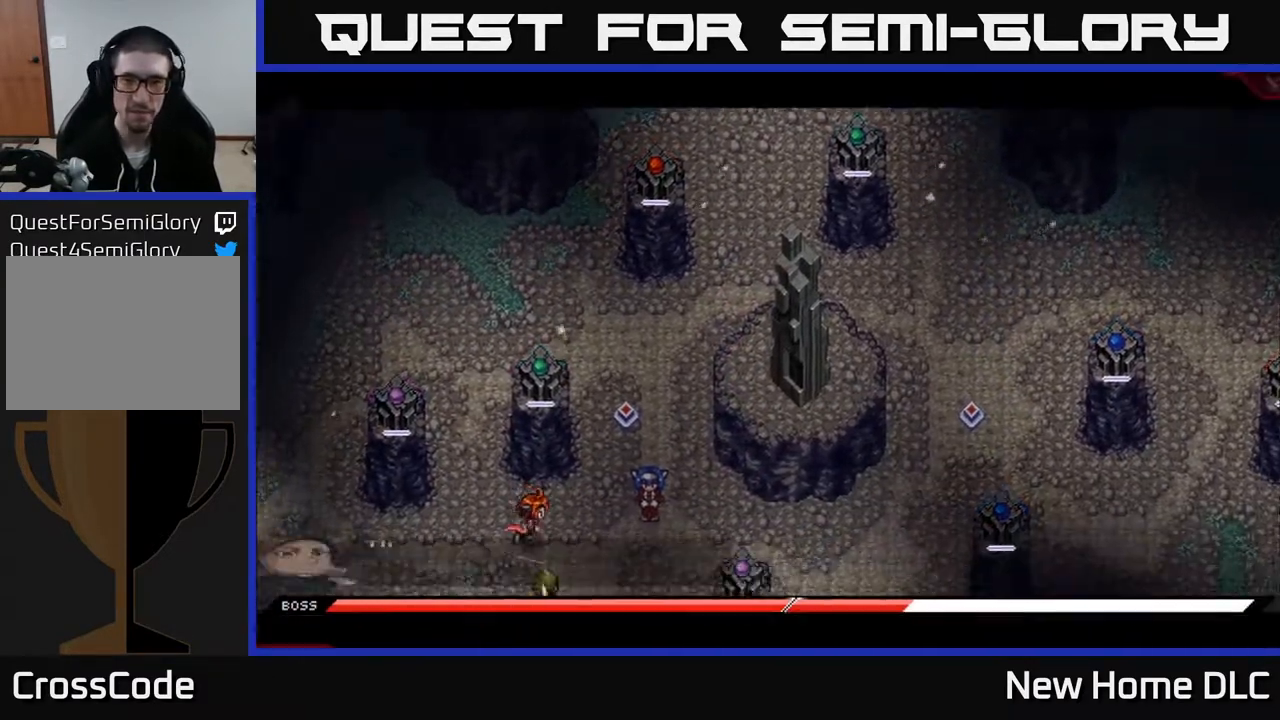
{"buttons": [], "left_stick": "up", "right_stick": "center", "events": [[217, "left_stick", "up"]]}
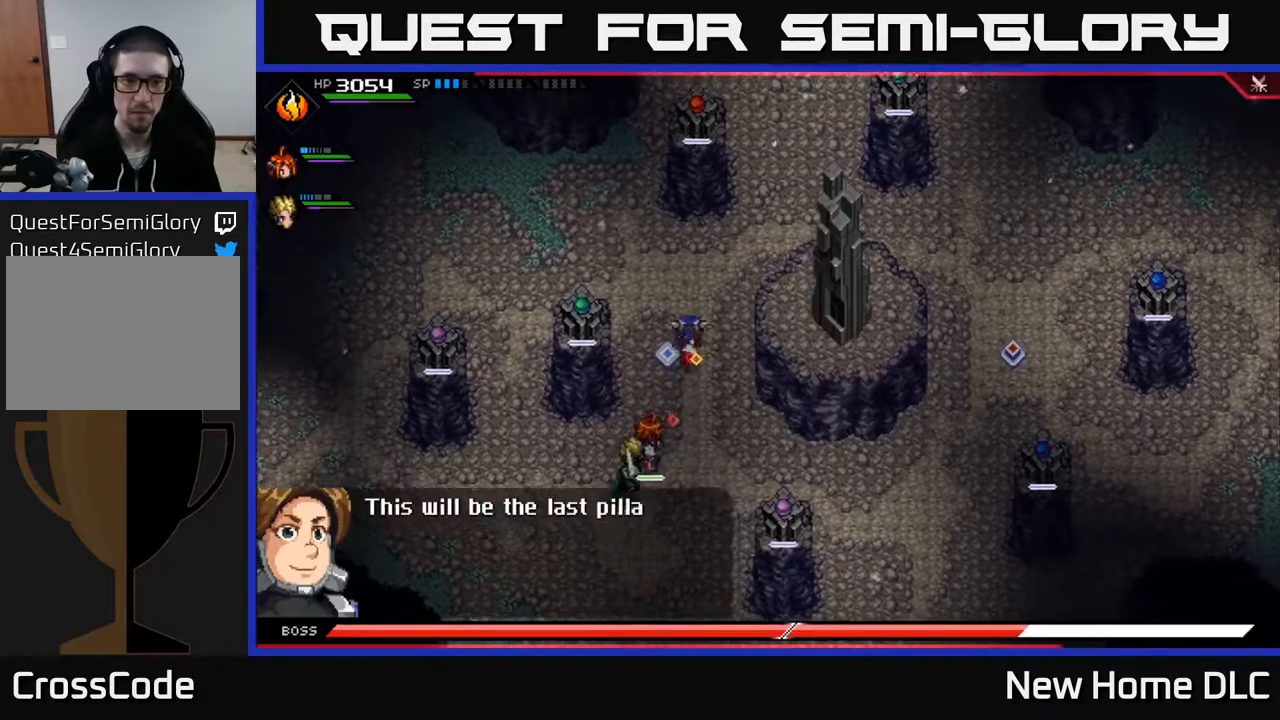
{"buttons": [], "left_stick": "center", "right_stick": "up", "events": [[100, "left_stick", "center"], [383, "right_stick", "up"]]}
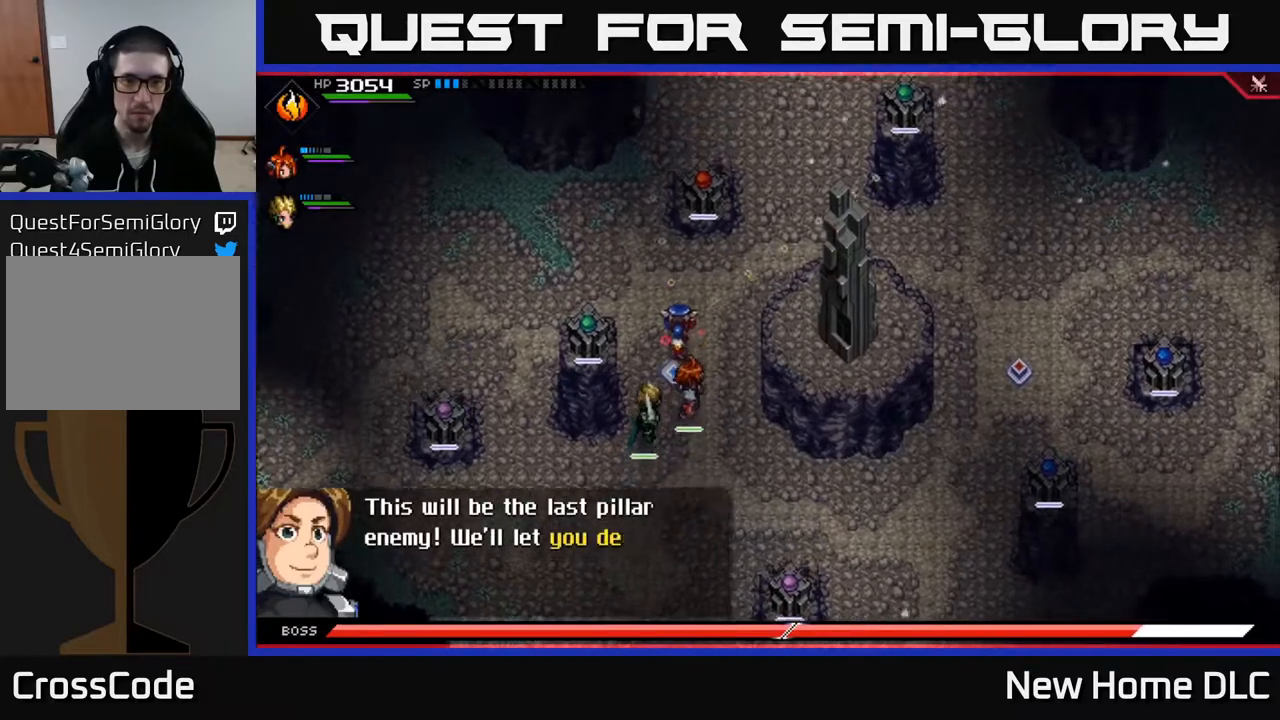
{"buttons": [], "left_stick": "center", "right_stick": "up", "events": [[267, "left_stick", "down"], [400, "left_stick", "center"]]}
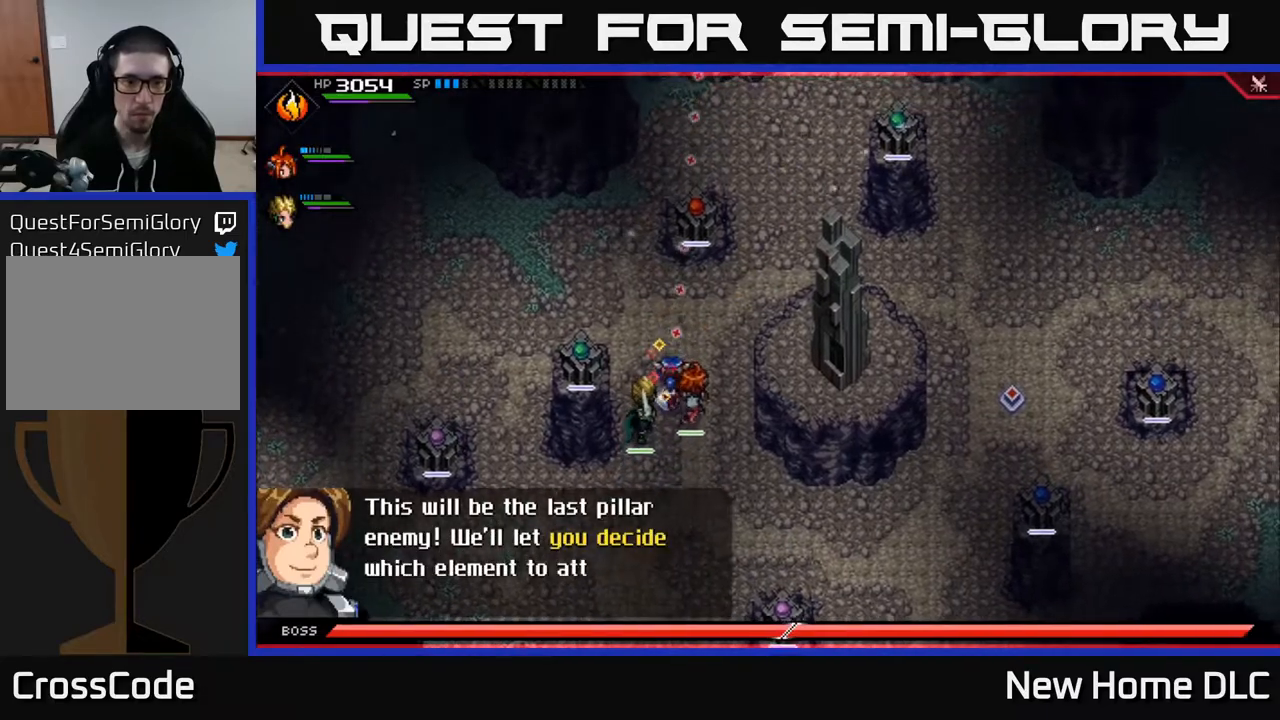
{"buttons": ["R1"], "left_stick": "center", "right_stick": "up", "events": [[450, "R1", "down"]]}
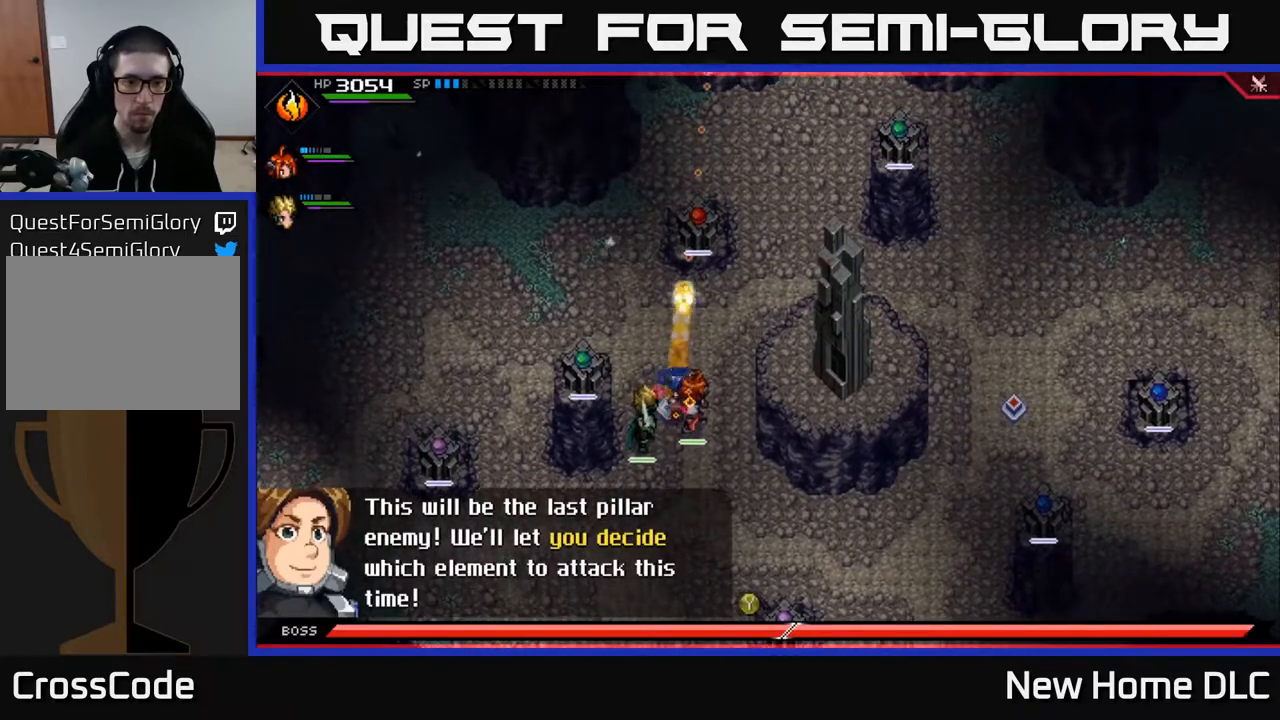
{"buttons": ["R1"], "left_stick": "center", "right_stick": "up", "events": []}
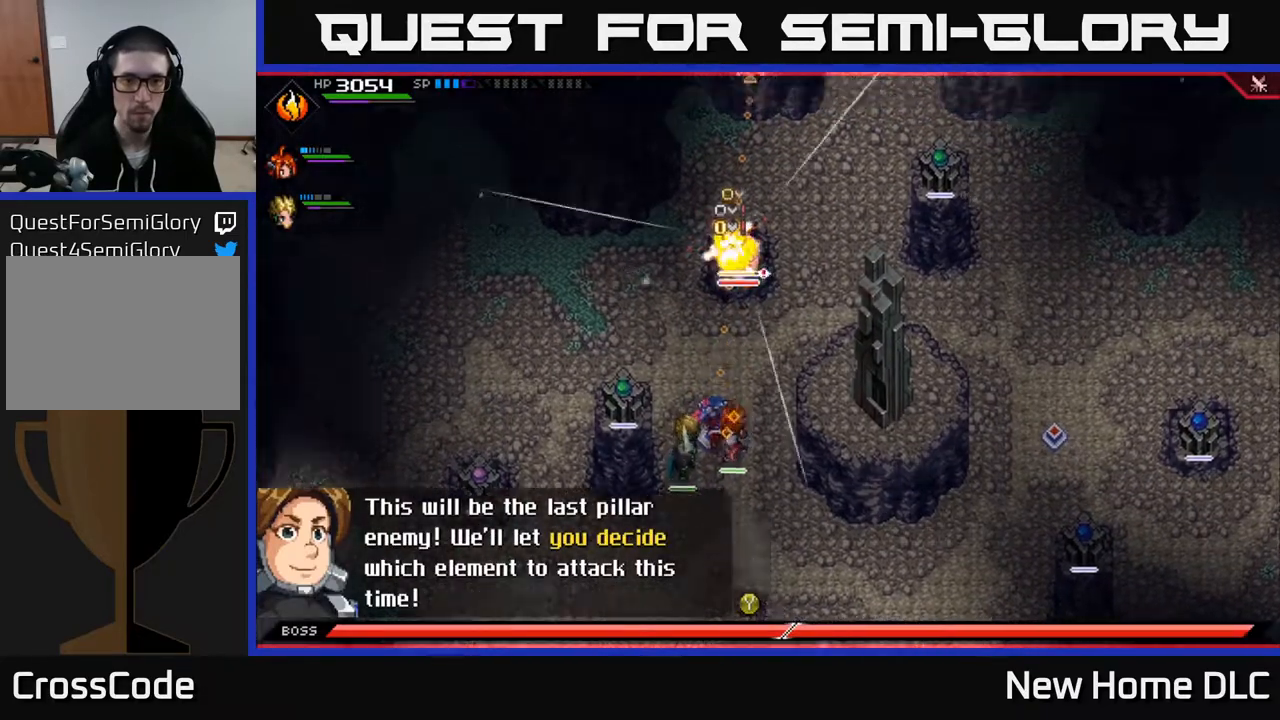
{"buttons": [], "left_stick": "center", "right_stick": "up", "events": [[333, "R1", "up"]]}
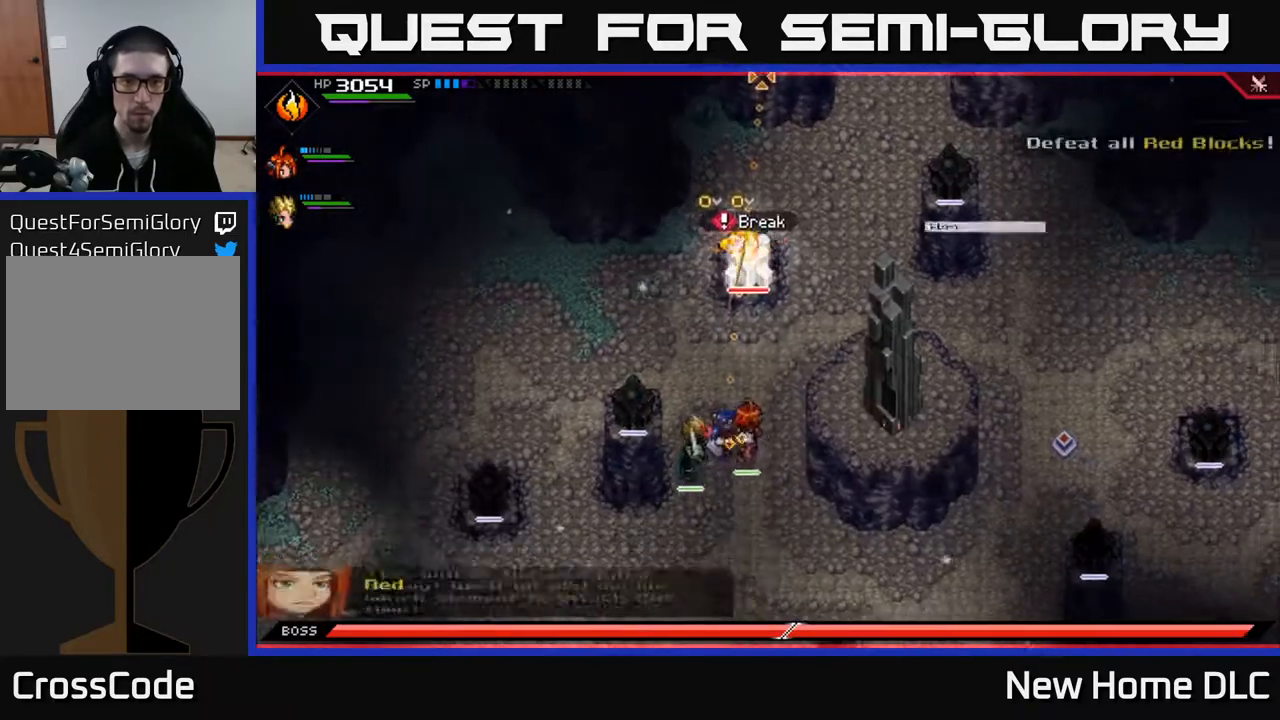
{"buttons": [], "left_stick": "center", "right_stick": "up", "events": []}
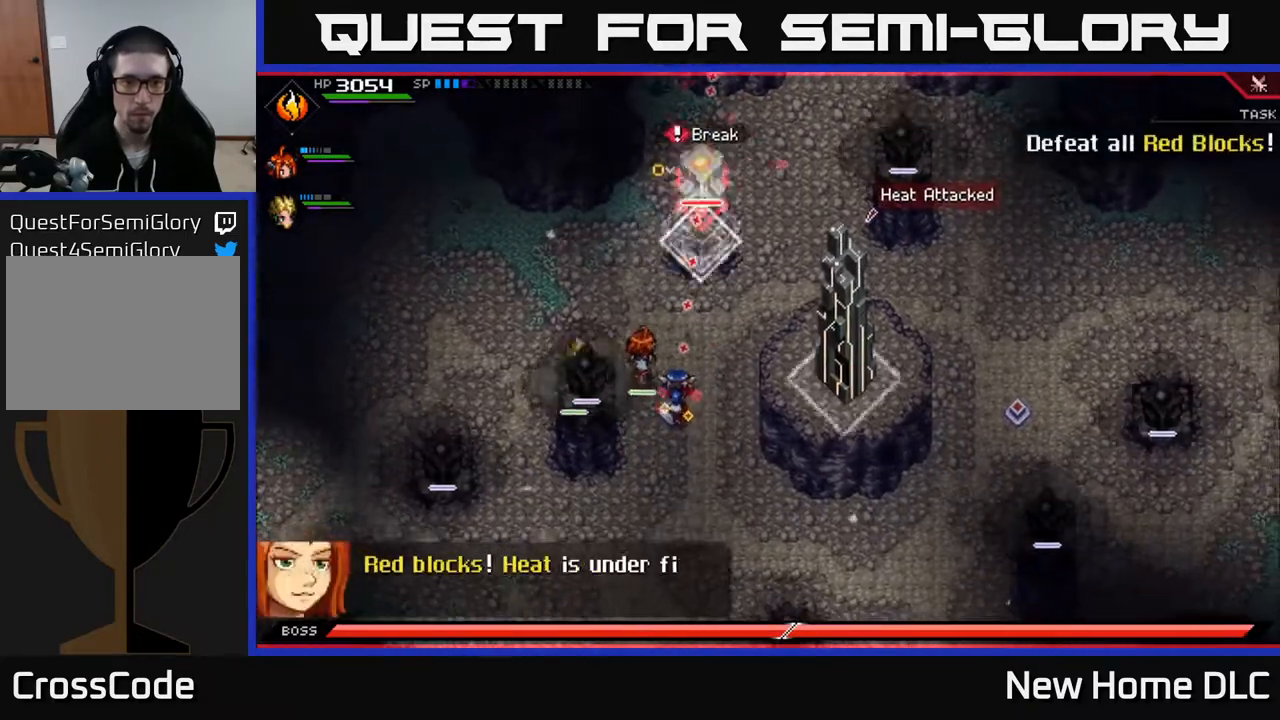
{"buttons": [], "left_stick": "down", "right_stick": "up", "events": [[250, "left_stick", "down"], [300, "L1", "down"], [383, "L1", "up"]]}
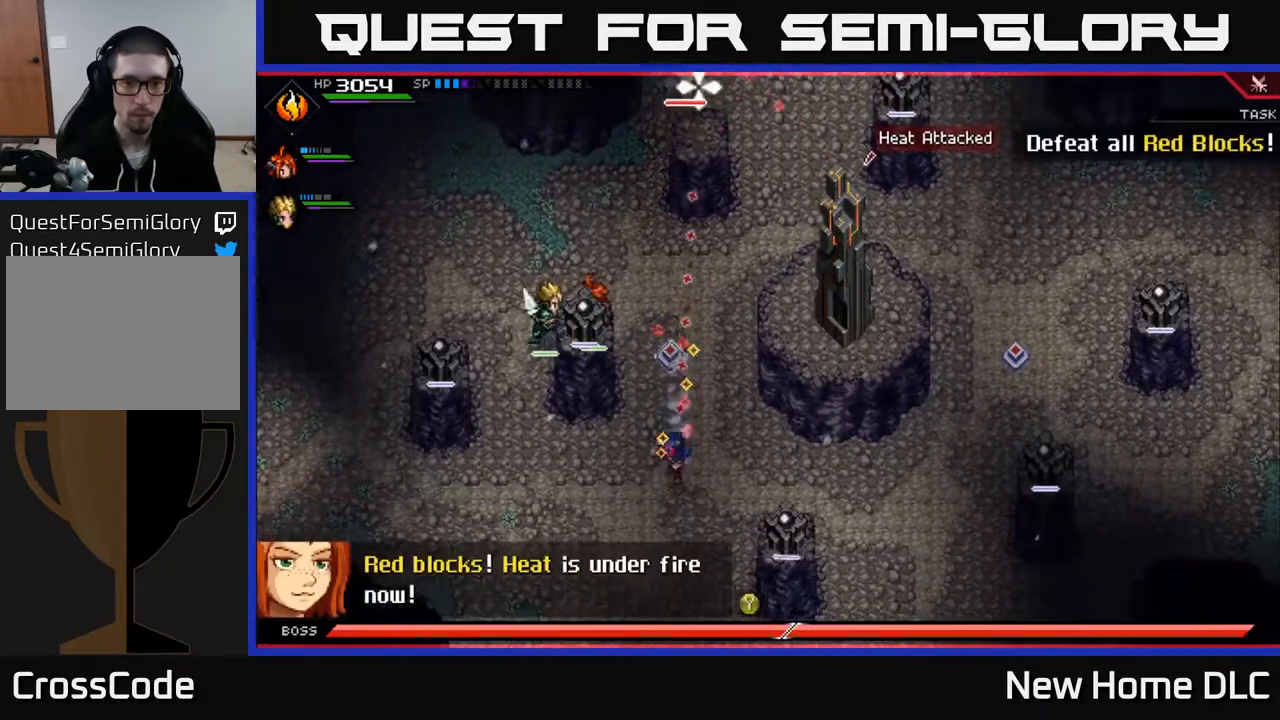
{"buttons": ["R2"], "left_stick": "center", "right_stick": "up", "events": [[150, "L1", "down"], [283, "L1", "up"], [367, "R2", "down"], [483, "left_stick", "center"]]}
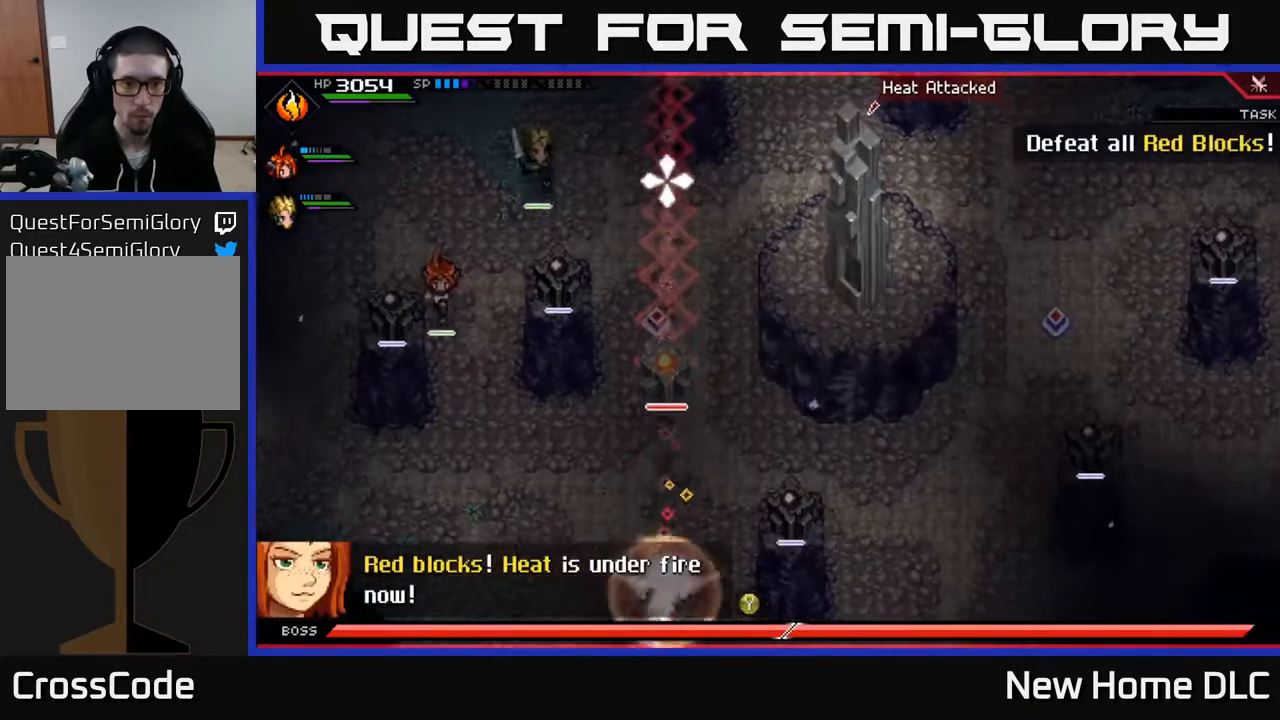
{"buttons": [], "left_stick": "center", "right_stick": "up", "events": [[100, "R2", "up"]]}
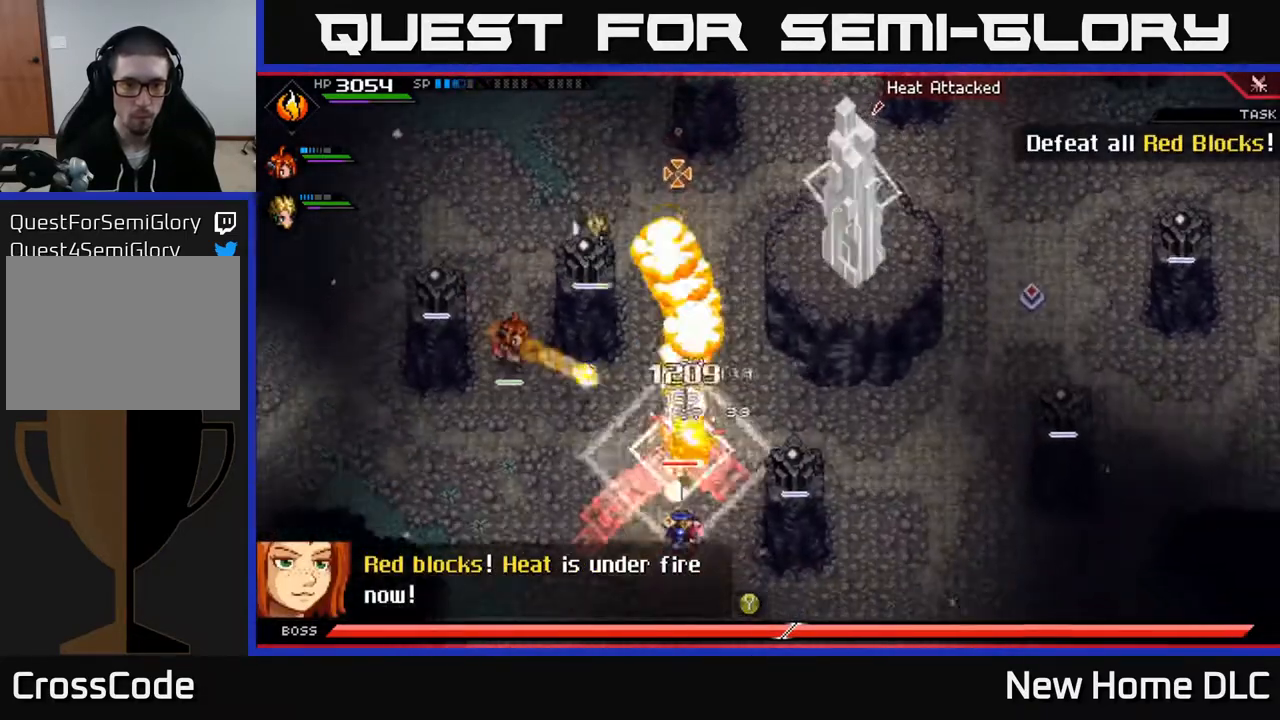
{"buttons": ["L1"], "left_stick": "up", "right_stick": "center", "events": [[400, "left_stick", "up"], [450, "L1", "down"], [450, "right_stick", "center"]]}
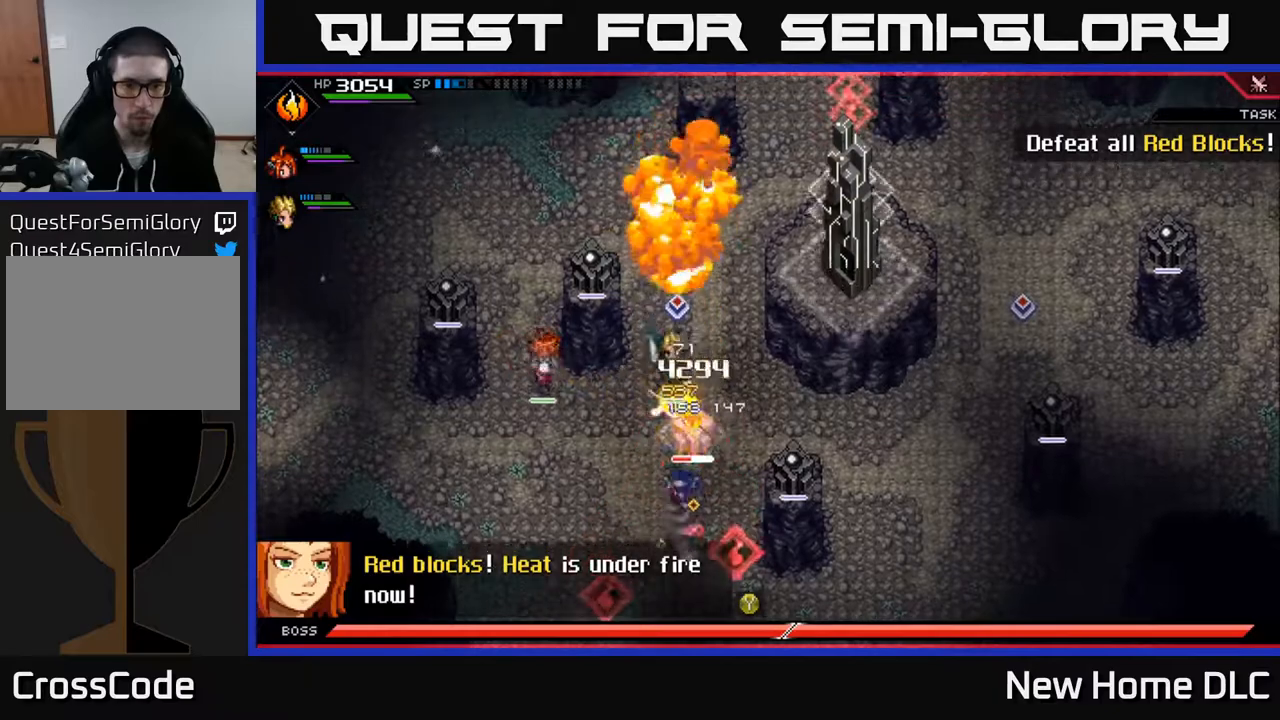
{"buttons": ["X"], "left_stick": "up", "right_stick": "center", "events": [[17, "X", "down"], [33, "L1", "up"], [100, "X", "up"], [167, "X", "down"], [250, "X", "up"], [317, "X", "down"], [417, "X", "up"], [467, "X", "down"]]}
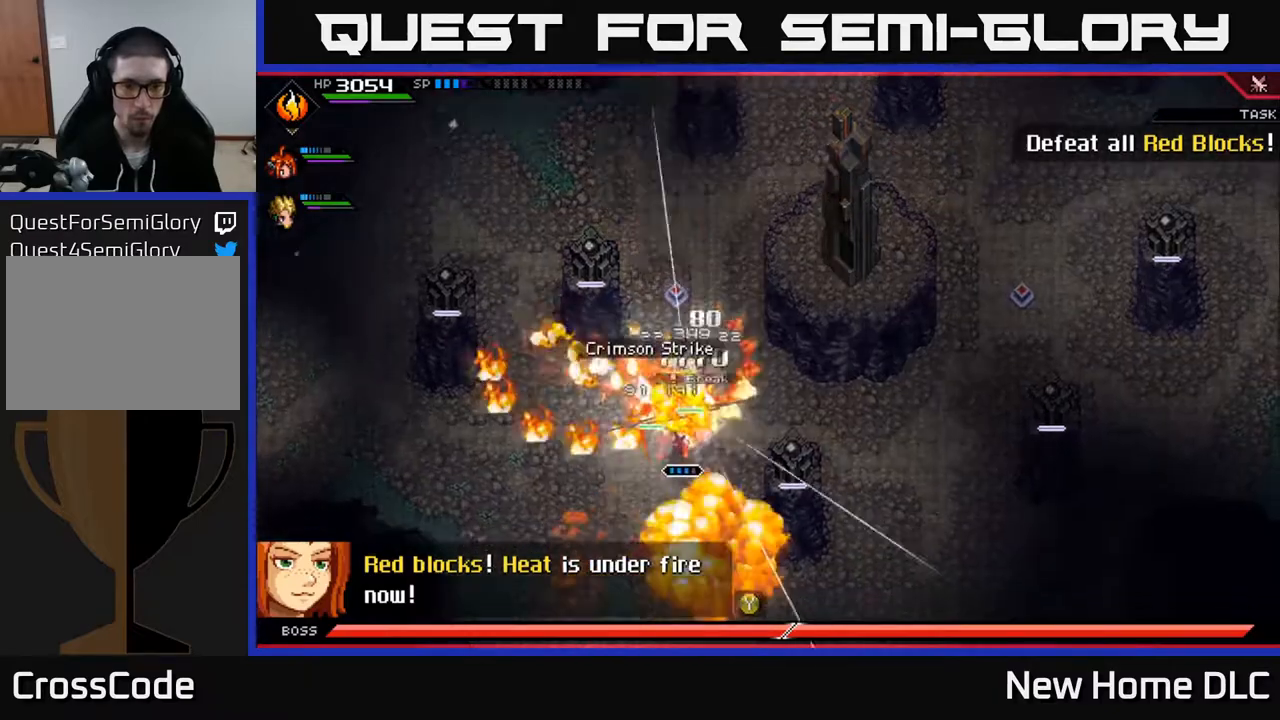
{"buttons": [], "left_stick": "up-right", "right_stick": "center", "events": [[67, "X", "up"], [150, "X", "down"], [217, "X", "up"], [333, "L1", "down"], [367, "left_stick", "up-right"], [450, "L1", "up"]]}
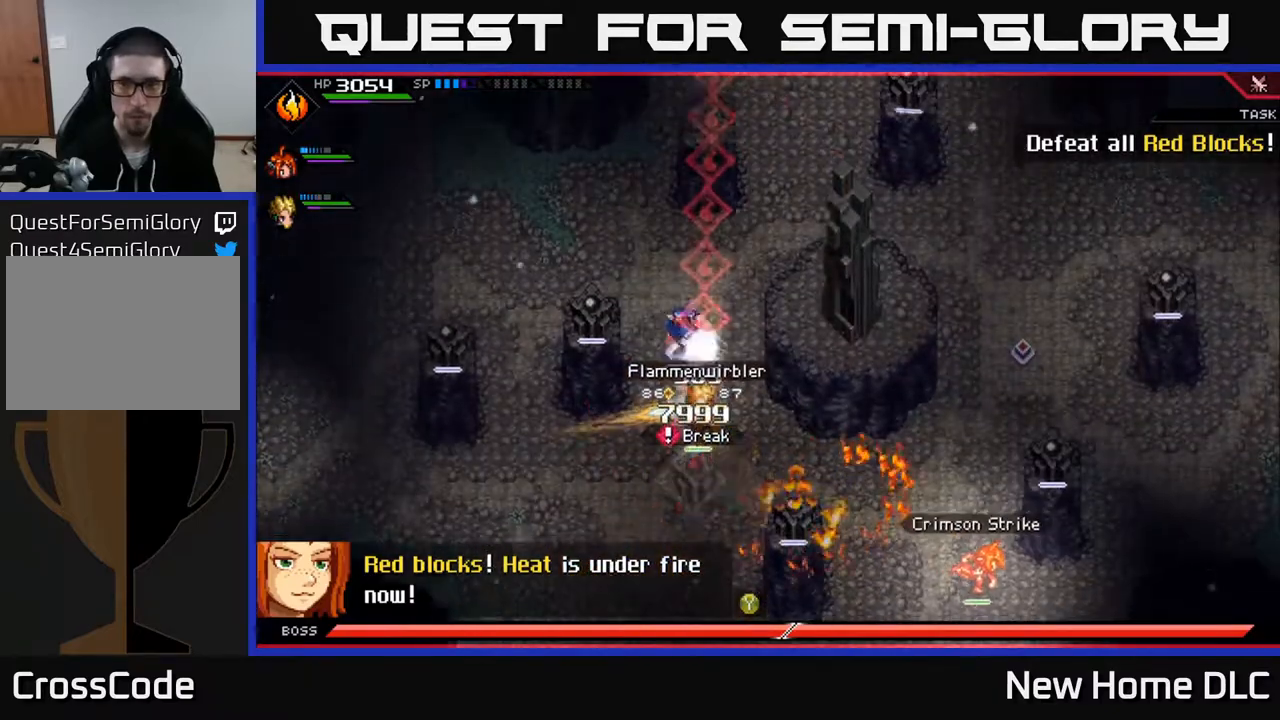
{"buttons": [], "left_stick": "down-right", "right_stick": "center", "events": [[183, "left_stick", "down-right"]]}
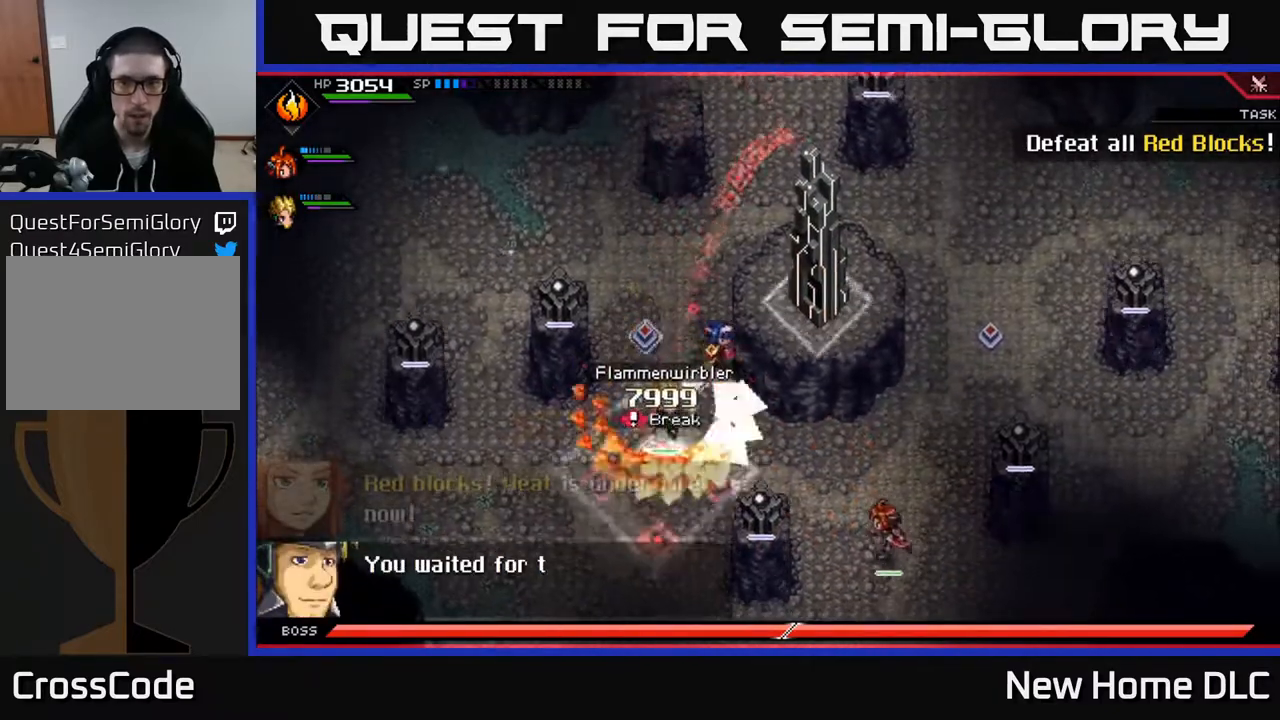
{"buttons": [], "left_stick": "right", "right_stick": "center", "events": [[33, "left_stick", "right"]]}
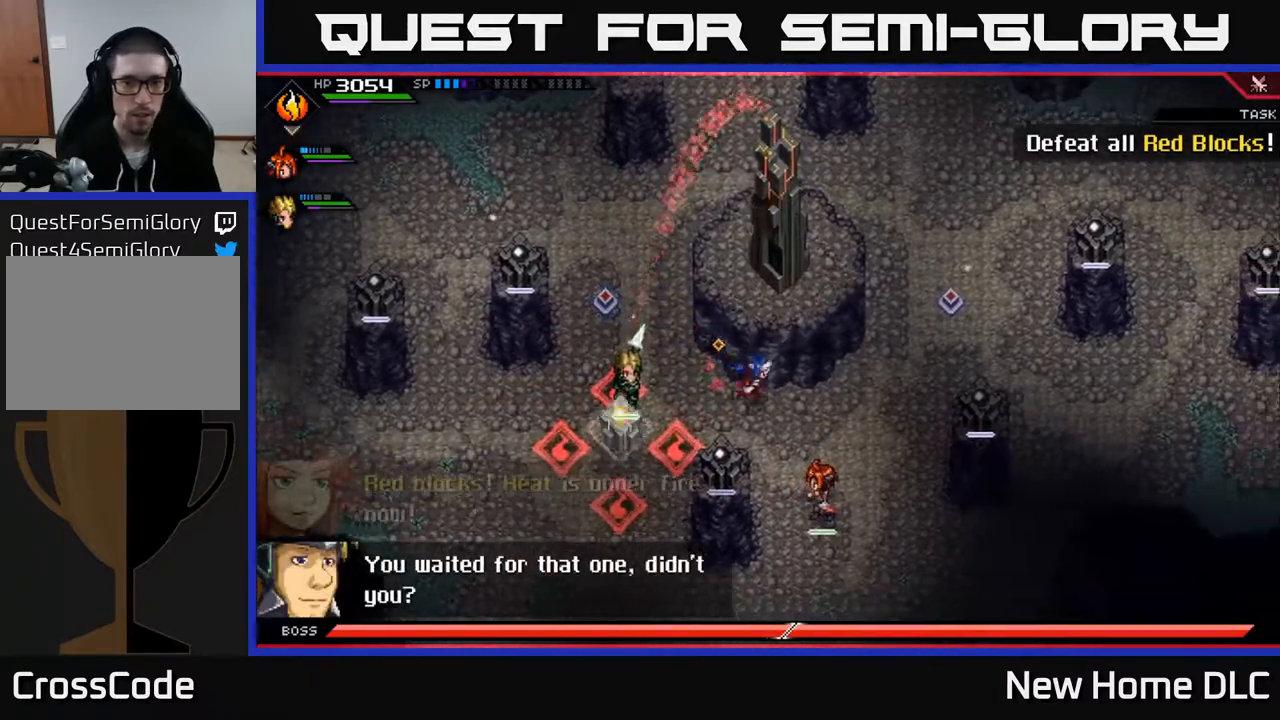
{"buttons": [], "left_stick": "up-right", "right_stick": "center", "events": [[250, "left_stick", "up-right"]]}
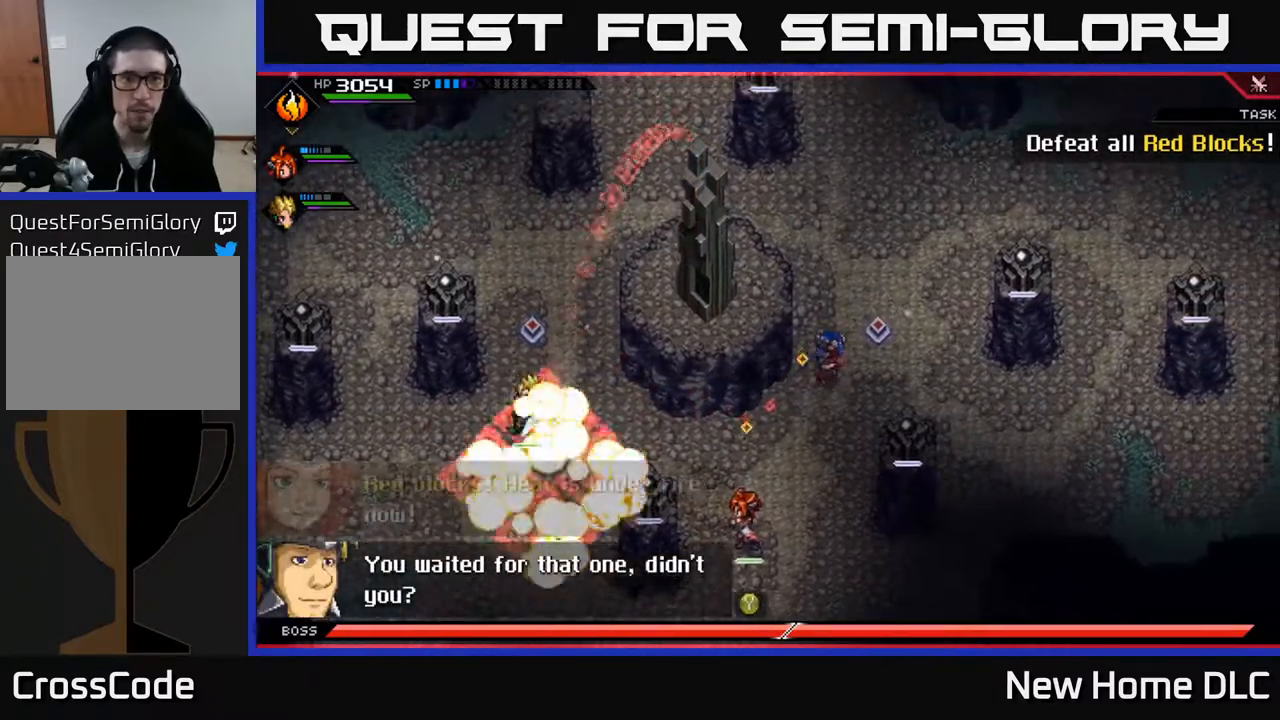
{"buttons": [], "left_stick": "center", "right_stick": "center", "events": [[317, "left_stick", "center"]]}
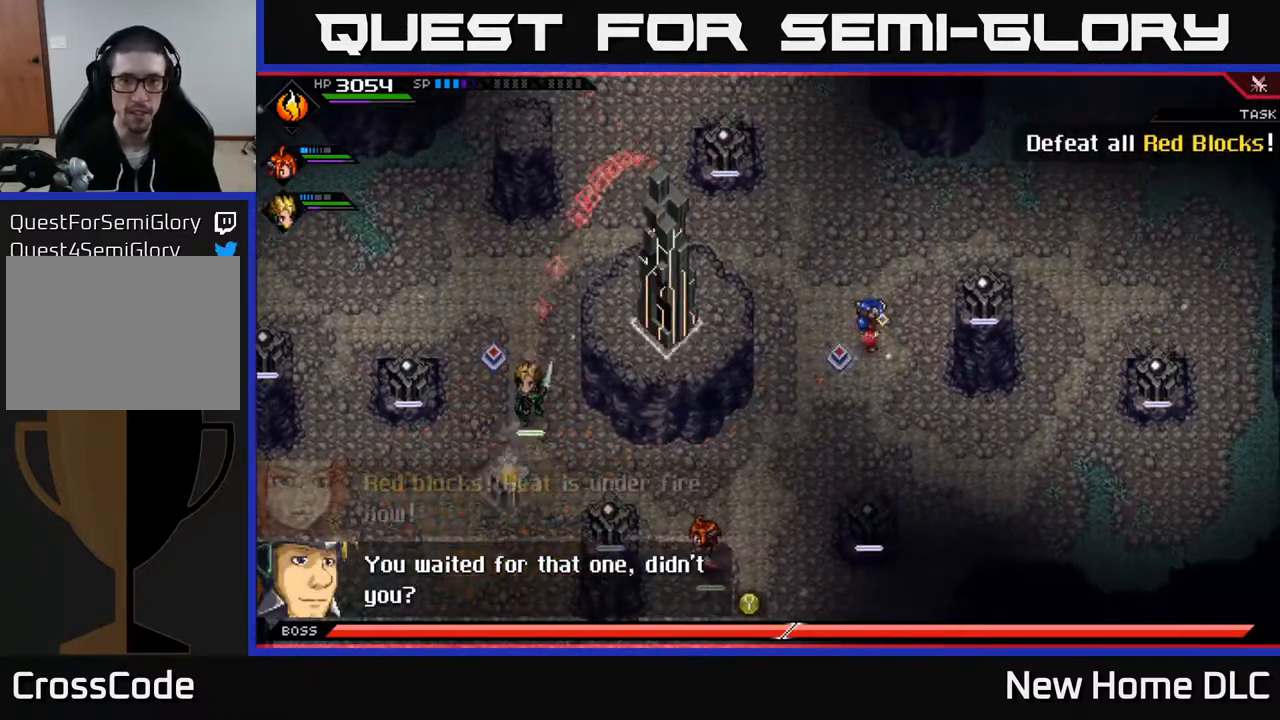
{"buttons": [], "left_stick": "down-left", "right_stick": "center", "events": [[117, "left_stick", "left"], [200, "left_stick", "center"], [450, "left_stick", "down-left"]]}
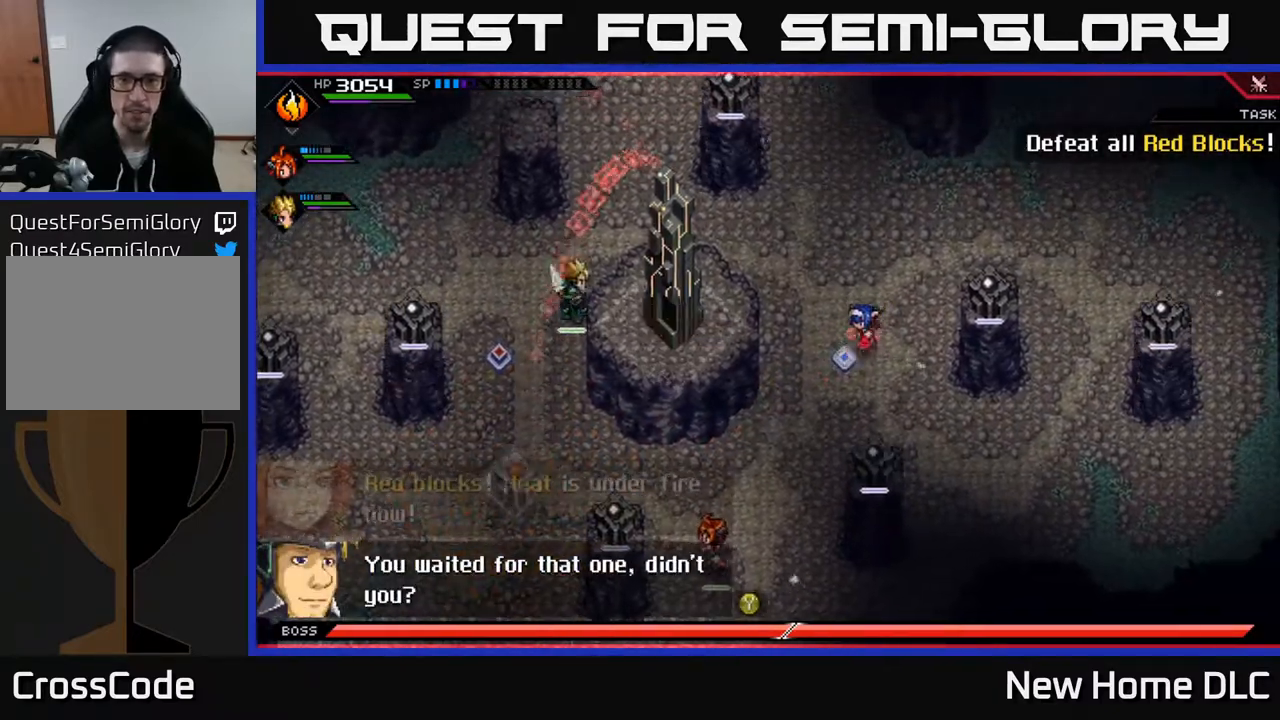
{"buttons": [], "left_stick": "center", "right_stick": "down", "events": [[117, "left_stick", "center"], [267, "right_stick", "down"]]}
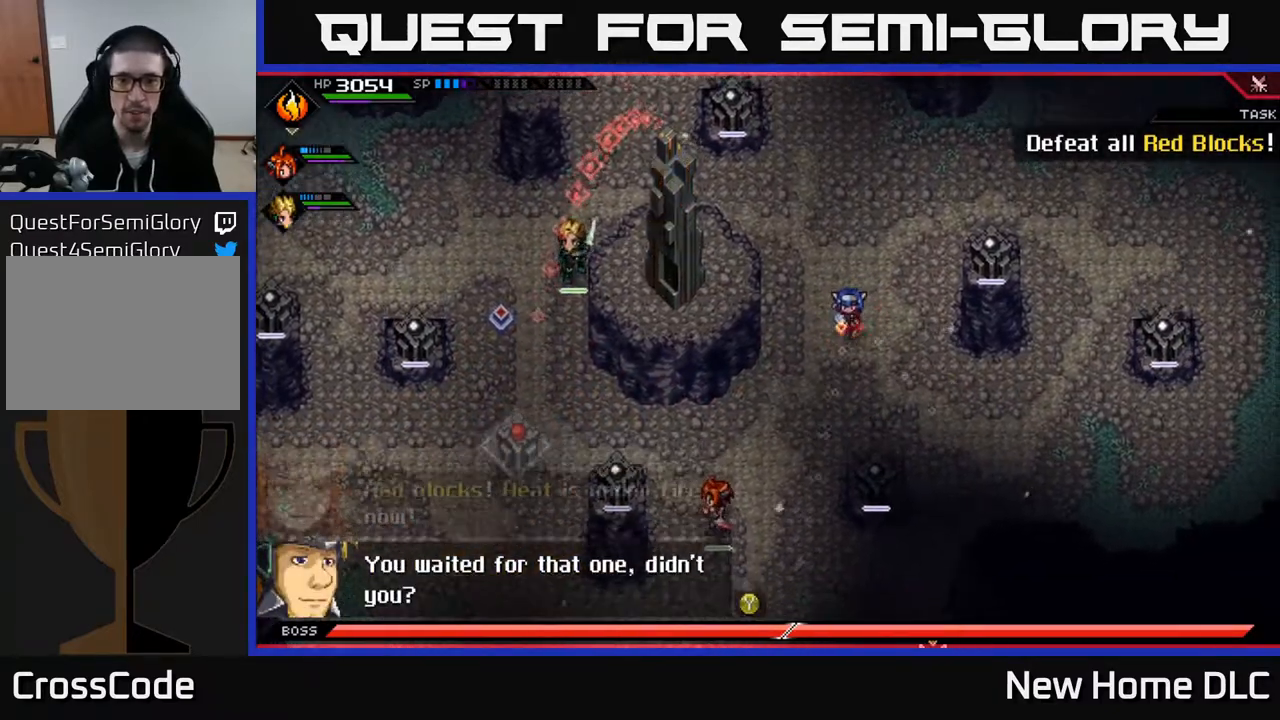
{"buttons": [], "left_stick": "center", "right_stick": "down", "events": [[283, "R1", "down"], [383, "R1", "up"]]}